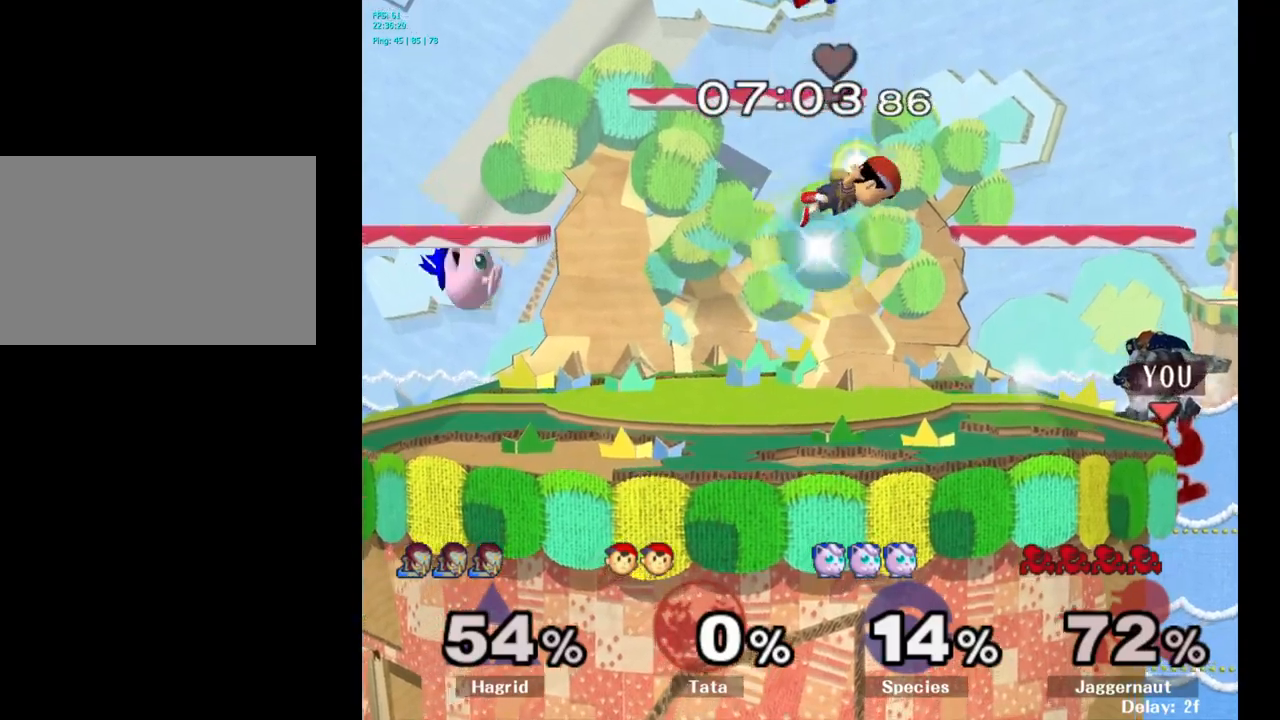
Gameplay with a controller (Nintendo layout); each line is a JSON object with the inputs held at the frame after it. "events" lists button and stick changes between this image and that frame as [ms after this image, input, new state], when the widget could be followed in between. Not read: L3 R3.
{"buttons": [], "left_stick": "center", "right_stick": "center", "events": [[183, "left_stick", "center"]]}
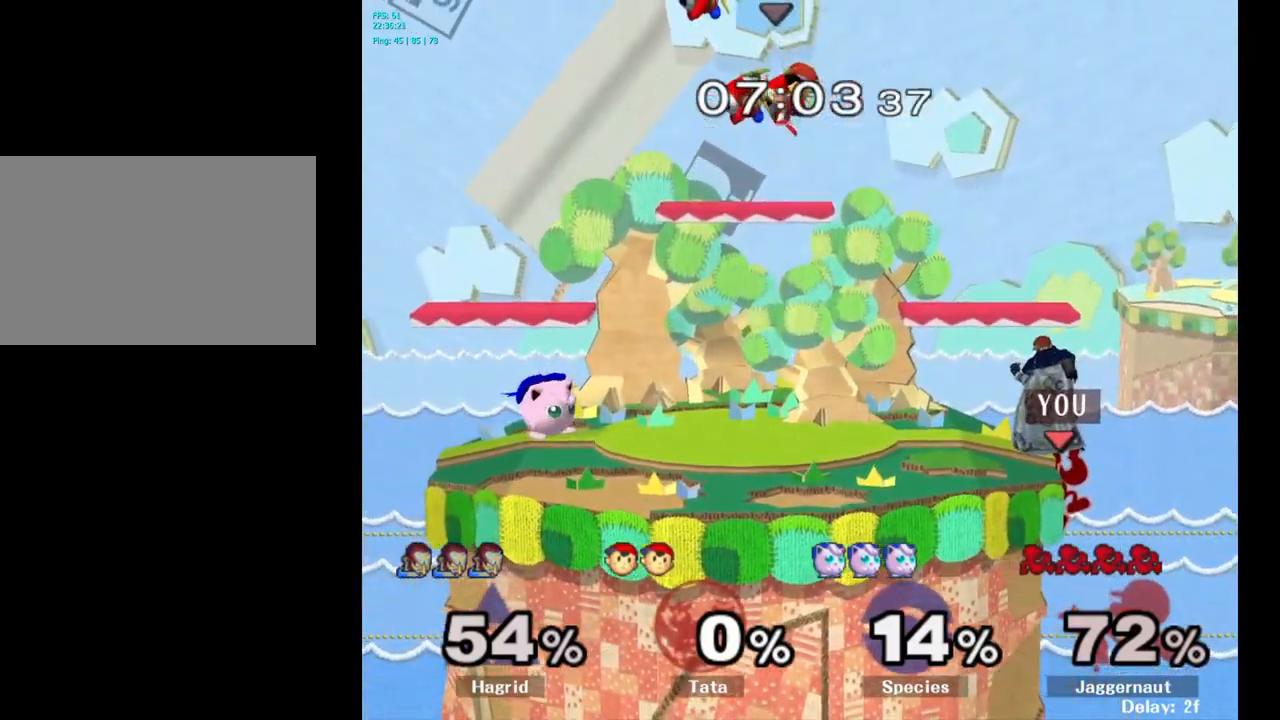
{"buttons": [], "left_stick": "center", "right_stick": "center", "events": [[133, "A", "down"], [267, "A", "up"]]}
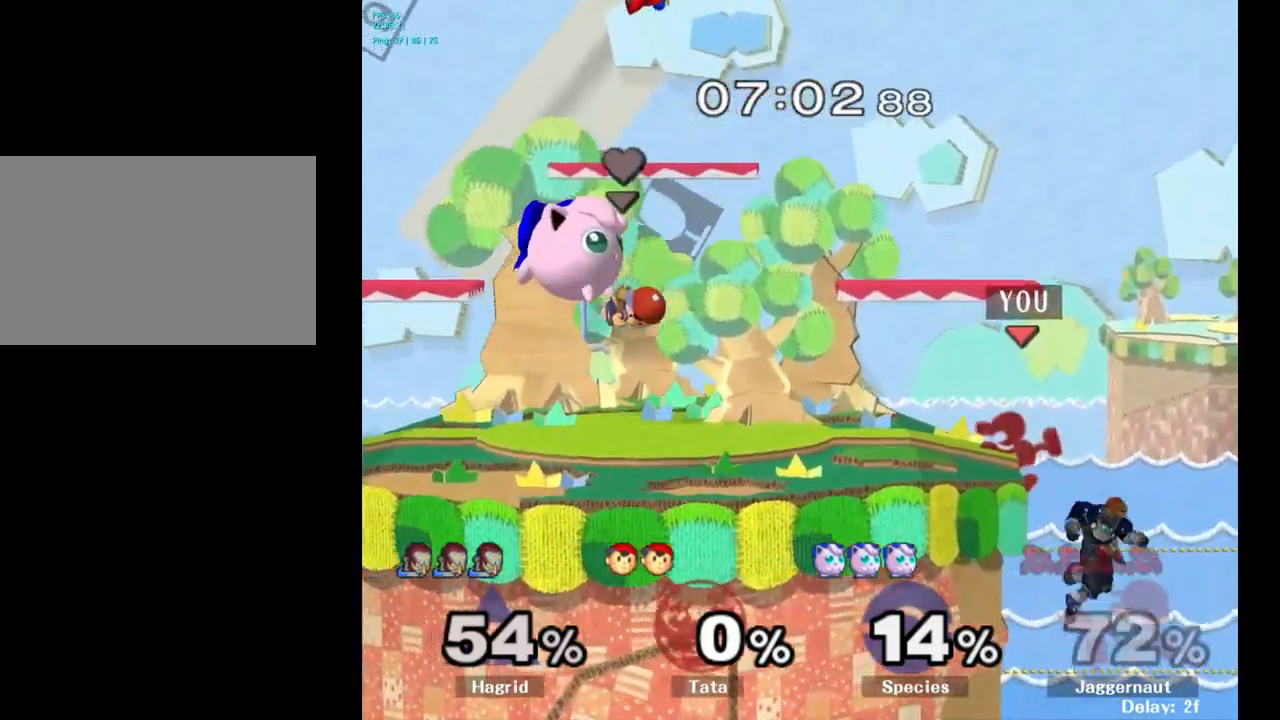
{"buttons": [], "left_stick": "center", "right_stick": "center", "events": []}
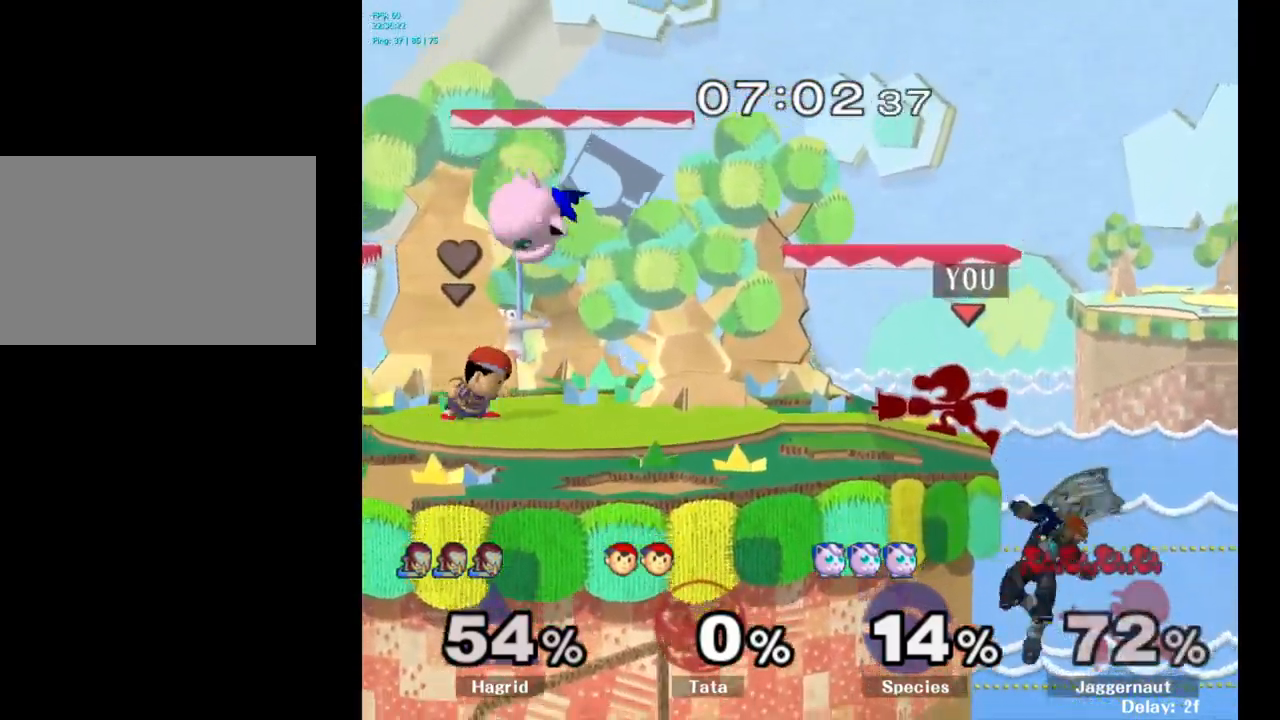
{"buttons": [], "left_stick": "right", "right_stick": "center", "events": [[200, "left_stick", "left"], [433, "Y", "down"], [433, "left_stick", "down-right"], [483, "Y", "up"], [483, "left_stick", "right"]]}
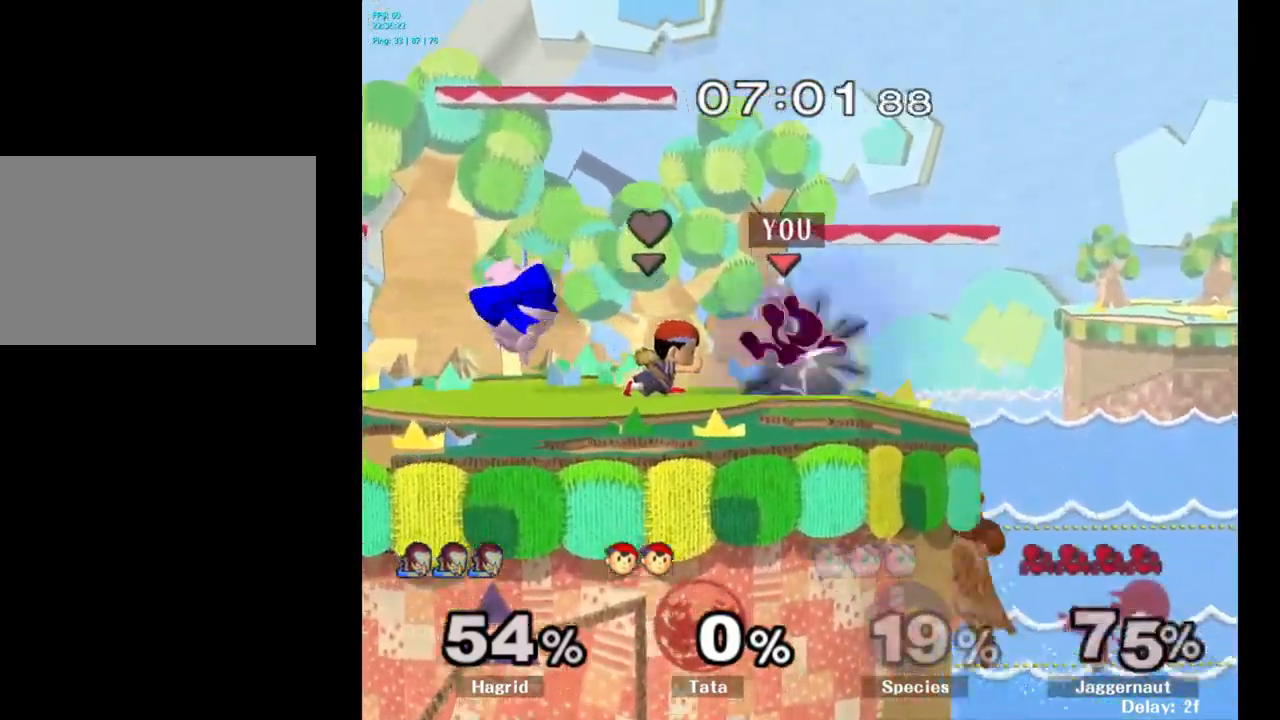
{"buttons": [], "left_stick": "center", "right_stick": "center", "events": [[67, "A", "down"], [150, "A", "up"], [350, "left_stick", "up-left"], [467, "left_stick", "center"]]}
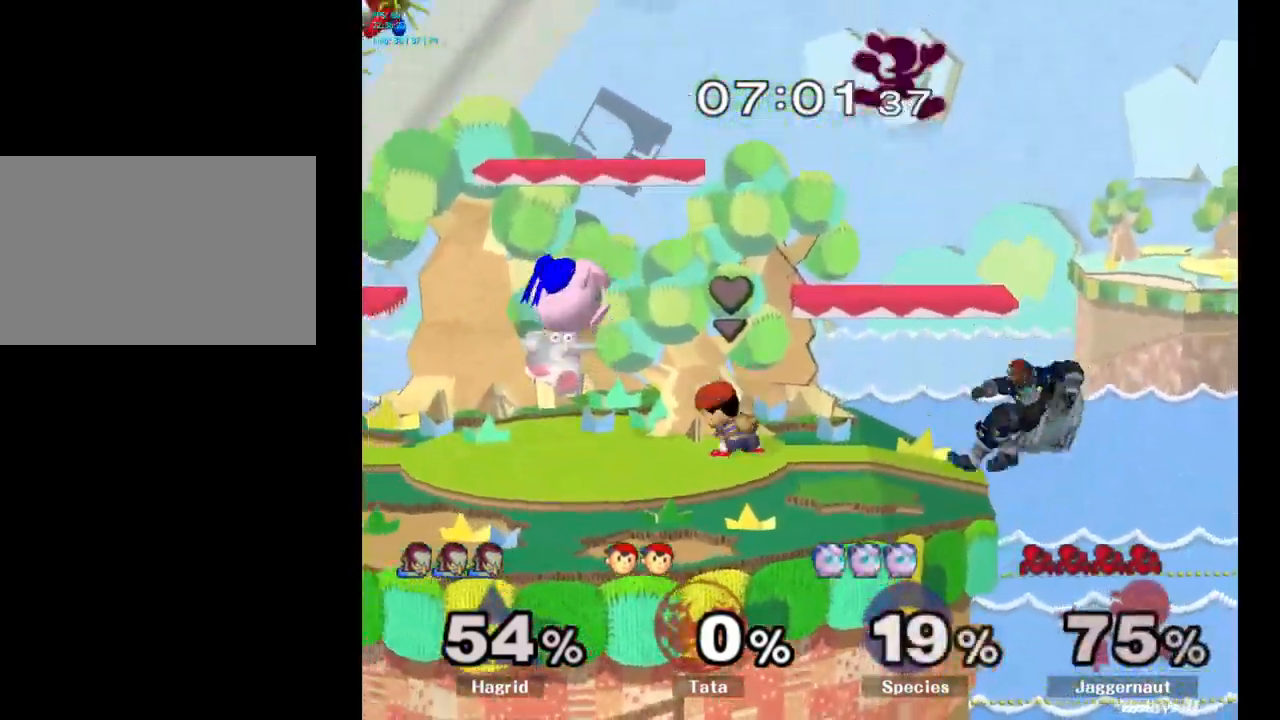
{"buttons": [], "left_stick": "left", "right_stick": "center", "events": [[100, "left_stick", "right"], [300, "left_stick", "left"]]}
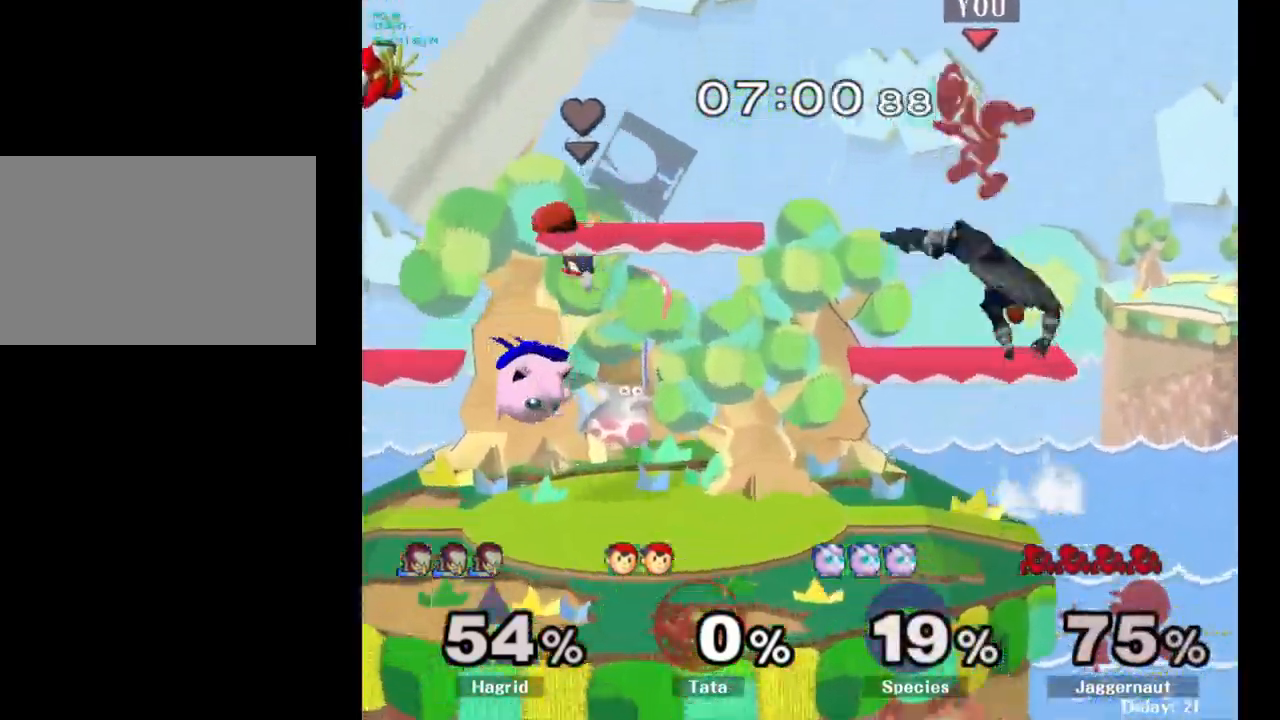
{"buttons": ["R1"], "left_stick": "down-left", "right_stick": "center", "events": [[450, "R1", "down"], [483, "left_stick", "down-left"]]}
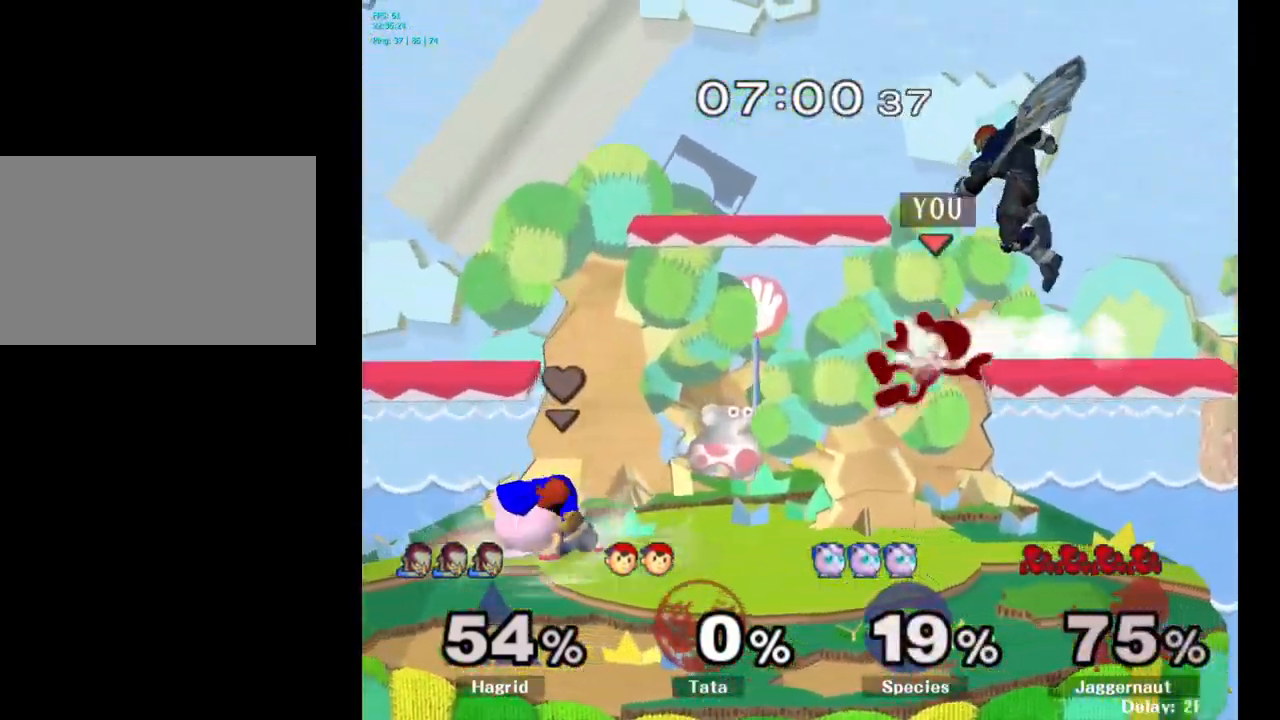
{"buttons": [], "left_stick": "center", "right_stick": "center", "events": [[17, "left_stick", "down"], [117, "R1", "up"], [200, "left_stick", "center"]]}
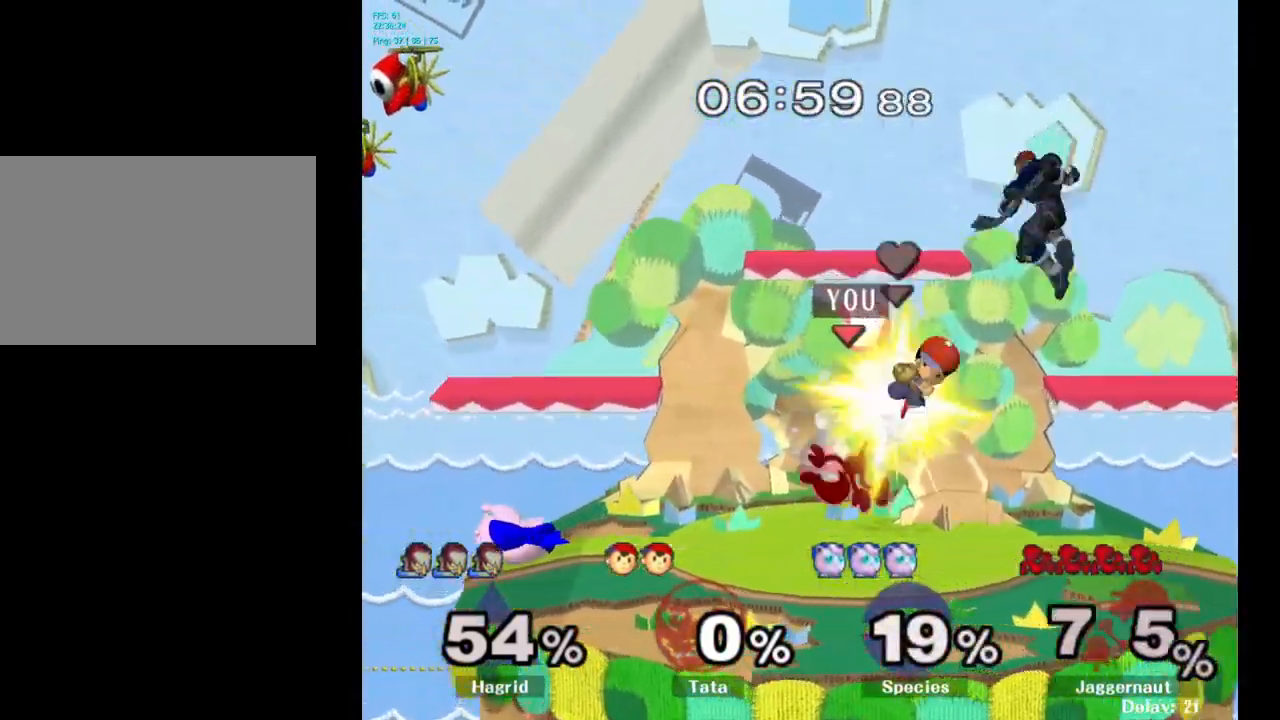
{"buttons": [], "left_stick": "center", "right_stick": "center", "events": [[33, "left_stick", "down-left"], [283, "left_stick", "center"]]}
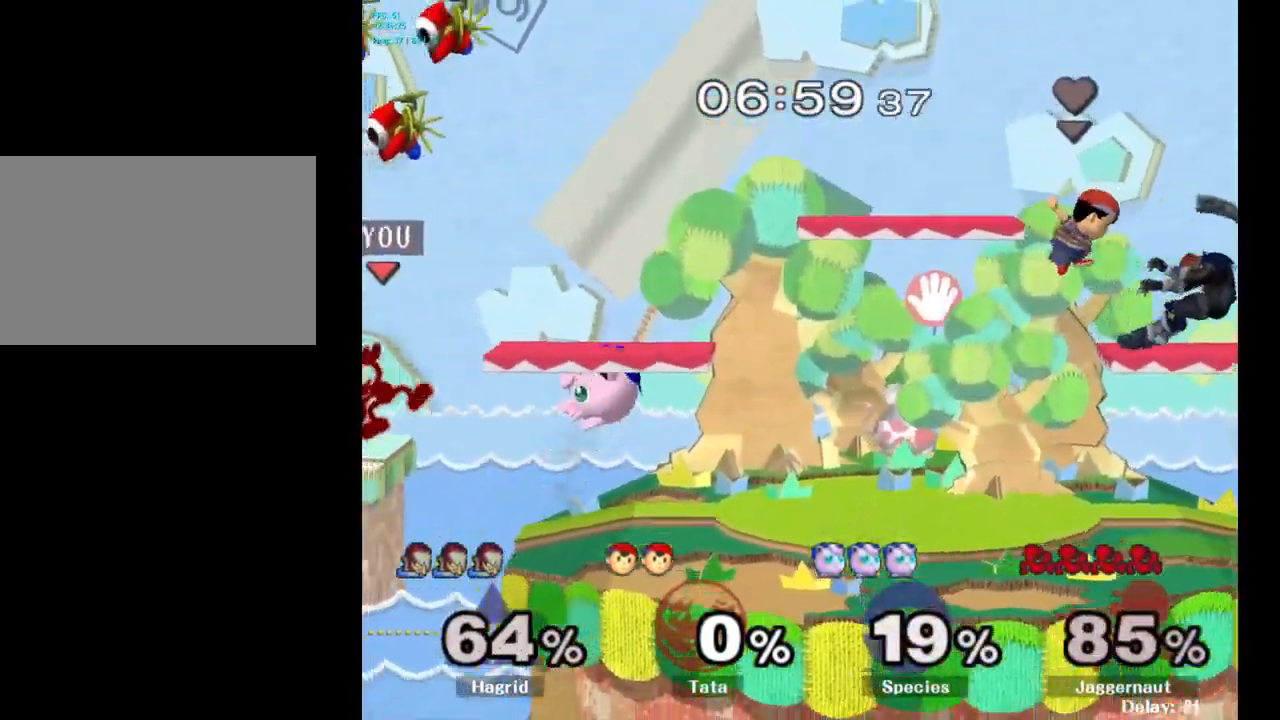
{"buttons": [], "left_stick": "right", "right_stick": "center", "events": [[50, "left_stick", "right"], [217, "Y", "down"], [317, "Y", "up"], [383, "Y", "down"], [484, "Y", "up"]]}
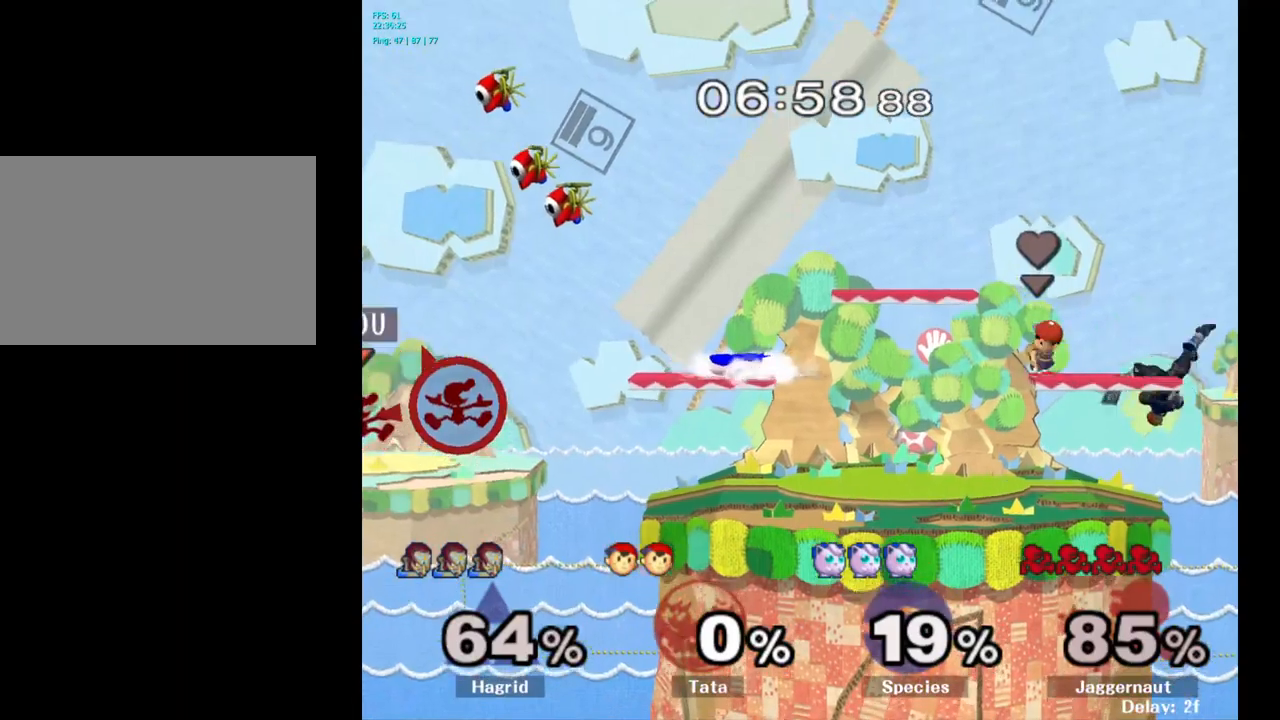
{"buttons": [], "left_stick": "right", "right_stick": "center", "events": [[50, "Y", "down"], [184, "Y", "up"], [250, "Y", "down"], [367, "Y", "up"]]}
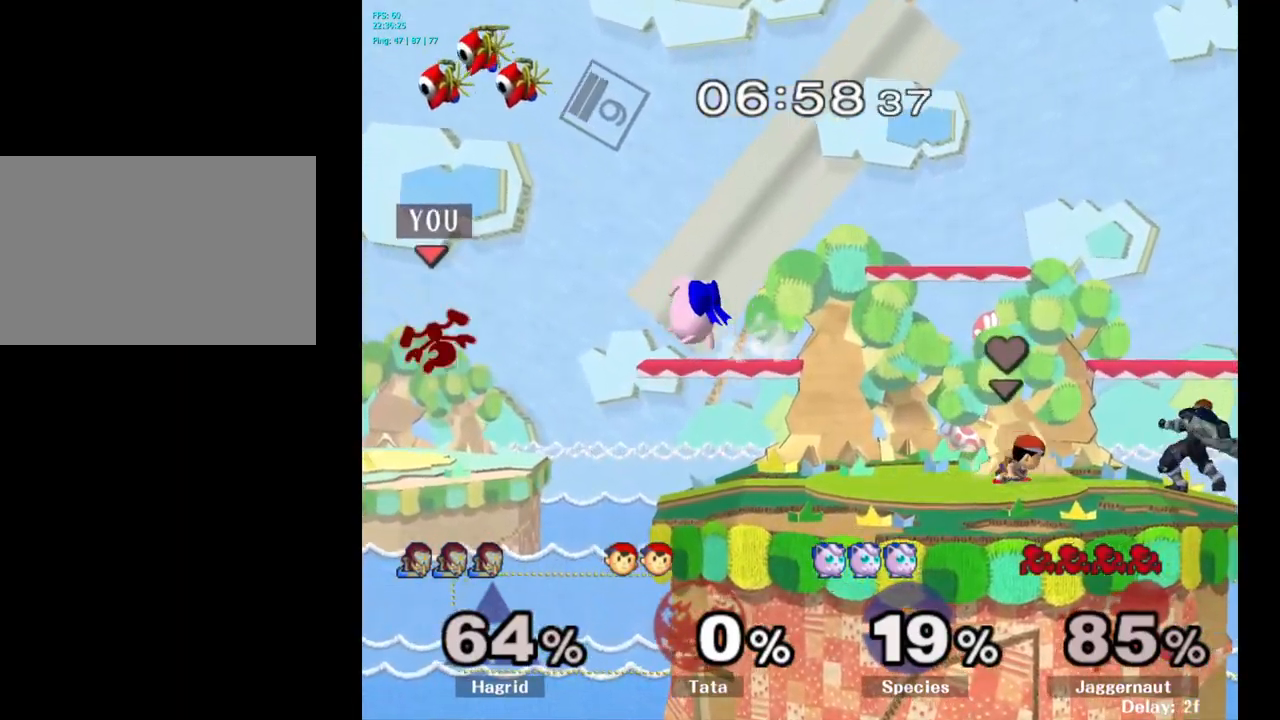
{"buttons": [], "left_stick": "center", "right_stick": "center", "events": [[484, "left_stick", "center"]]}
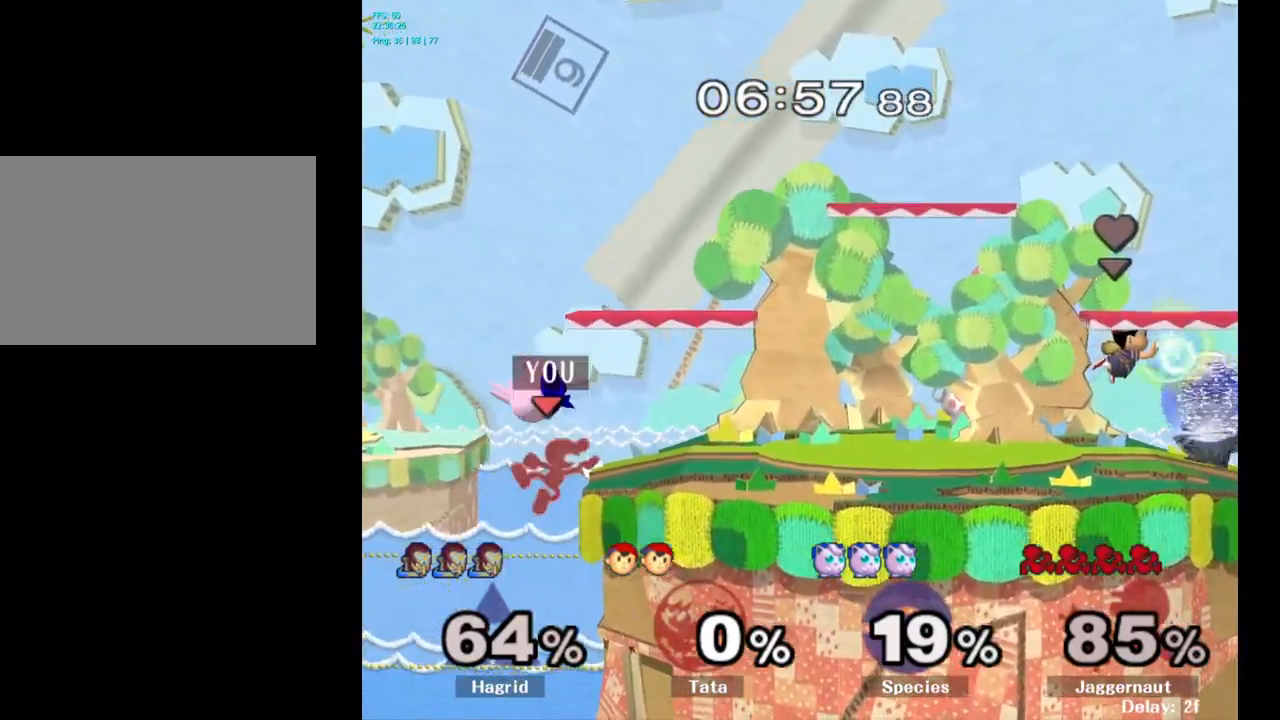
{"buttons": [], "left_stick": "center", "right_stick": "center", "events": []}
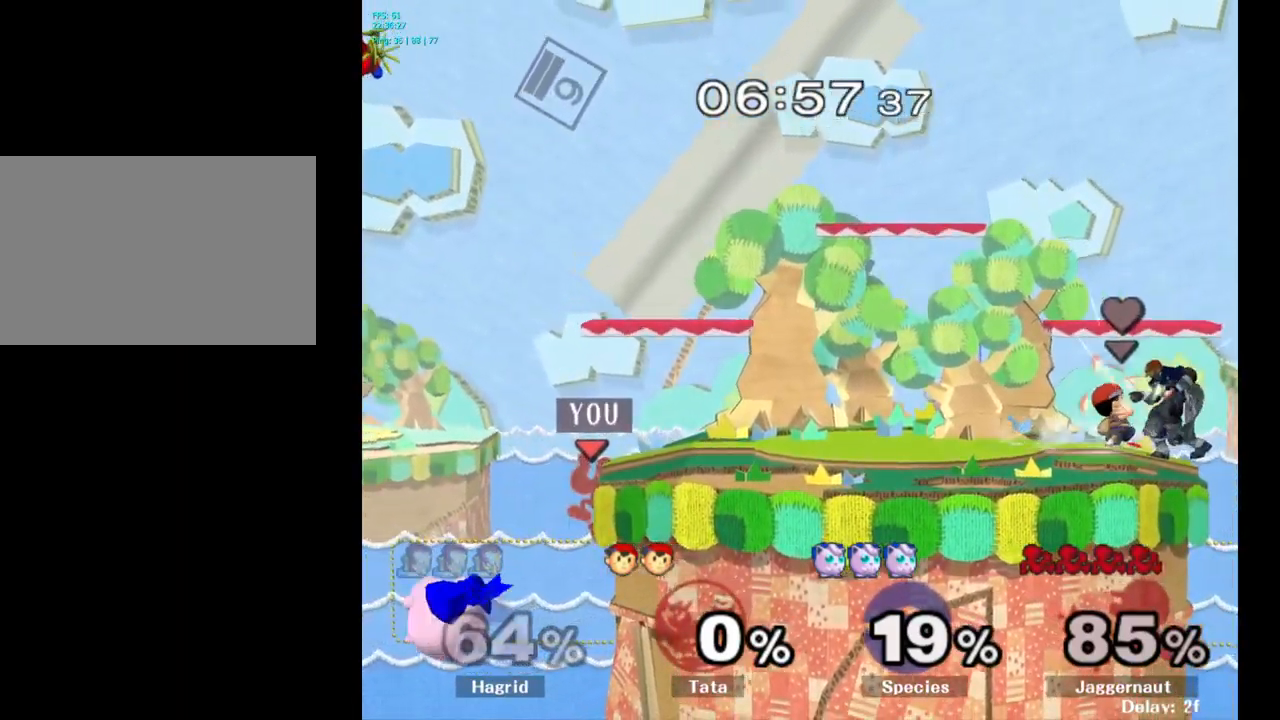
{"buttons": ["R1"], "left_stick": "center", "right_stick": "center", "events": [[384, "R1", "down"]]}
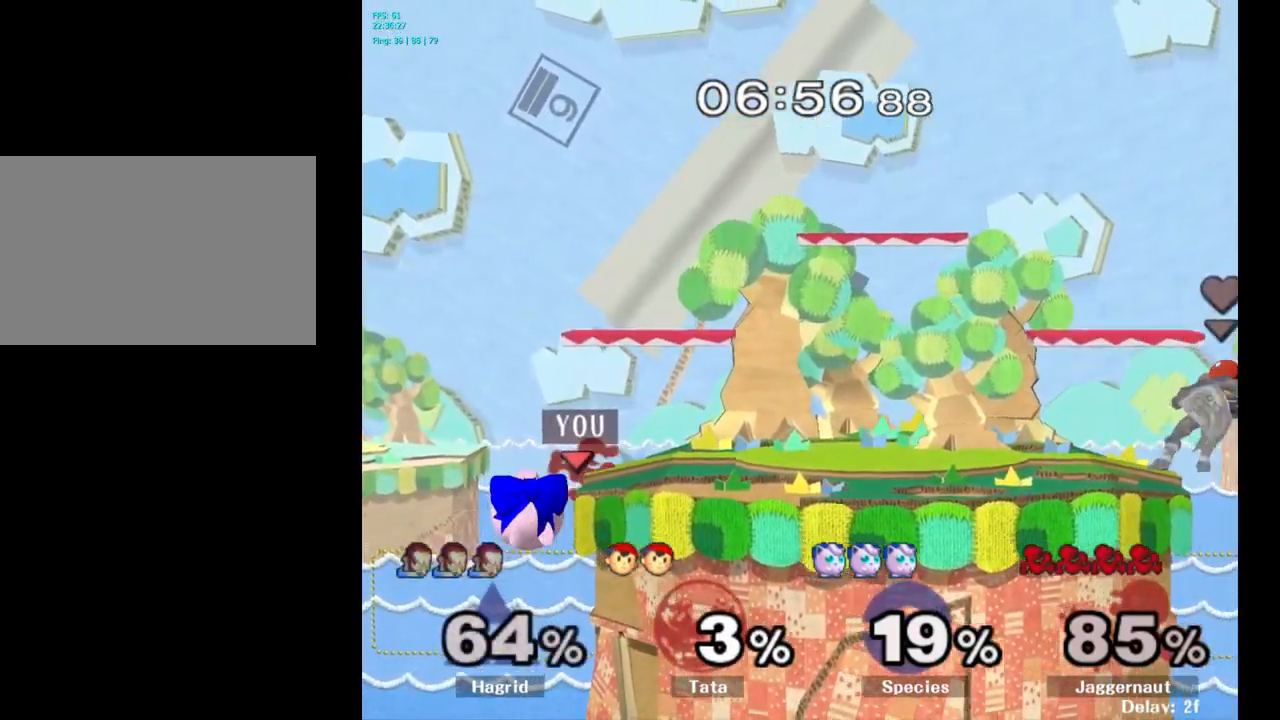
{"buttons": [], "left_stick": "right", "right_stick": "center", "events": [[67, "R1", "up"], [300, "left_stick", "right"]]}
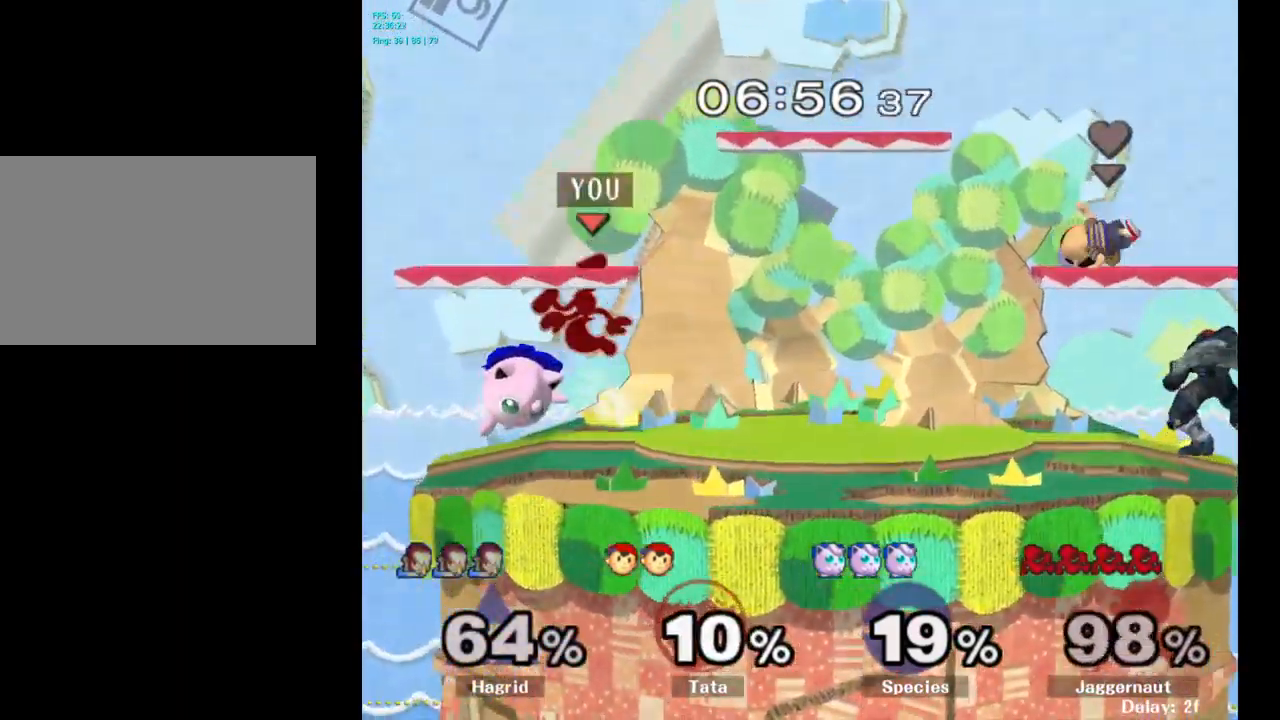
{"buttons": [], "left_stick": "left", "right_stick": "center", "events": [[100, "left_stick", "center"], [417, "left_stick", "left"]]}
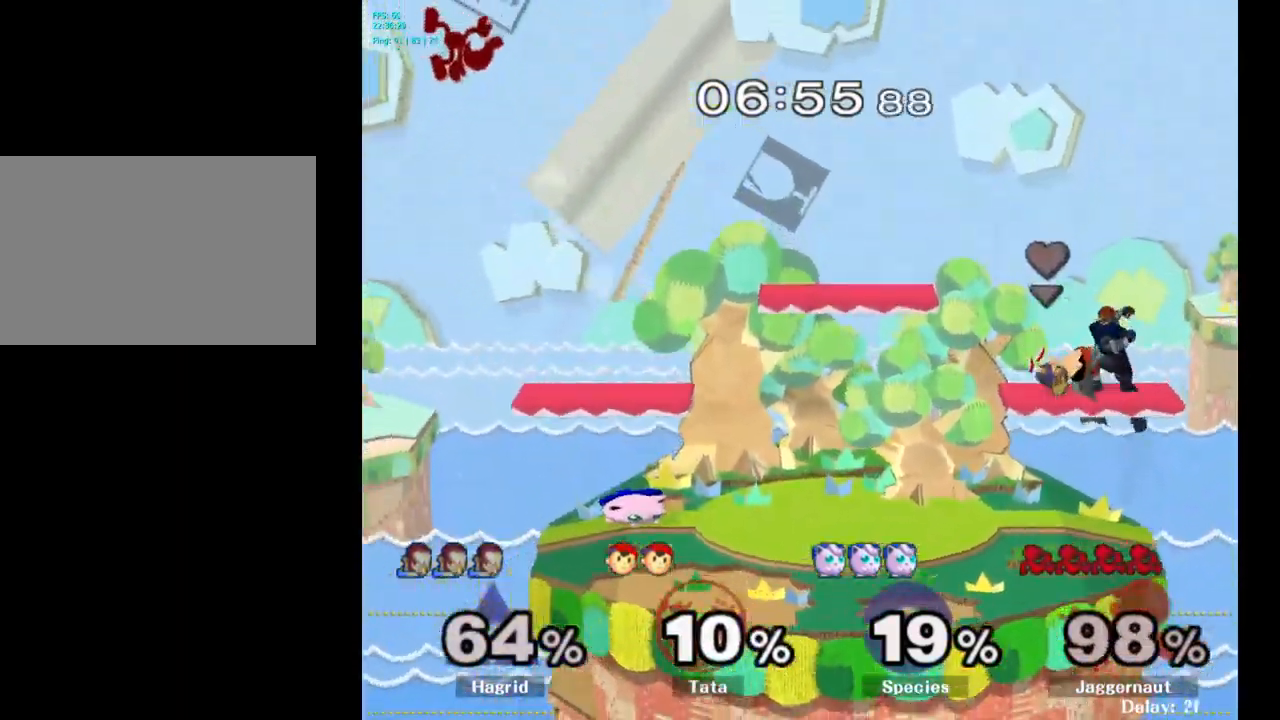
{"buttons": [], "left_stick": "right", "right_stick": "center", "events": [[100, "left_stick", "right"], [300, "left_stick", "left"], [467, "left_stick", "right"]]}
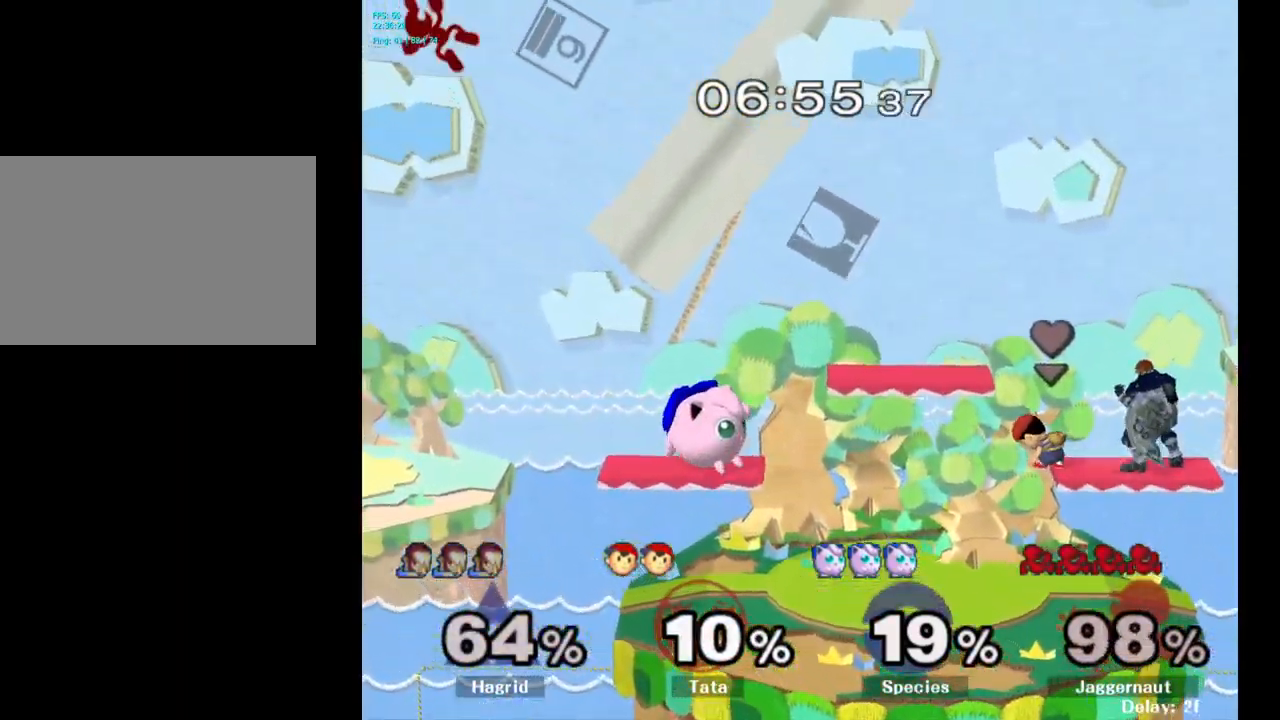
{"buttons": [], "left_stick": "center", "right_stick": "center", "events": [[84, "left_stick", "left"], [217, "left_stick", "center"], [267, "left_stick", "right"], [350, "left_stick", "center"]]}
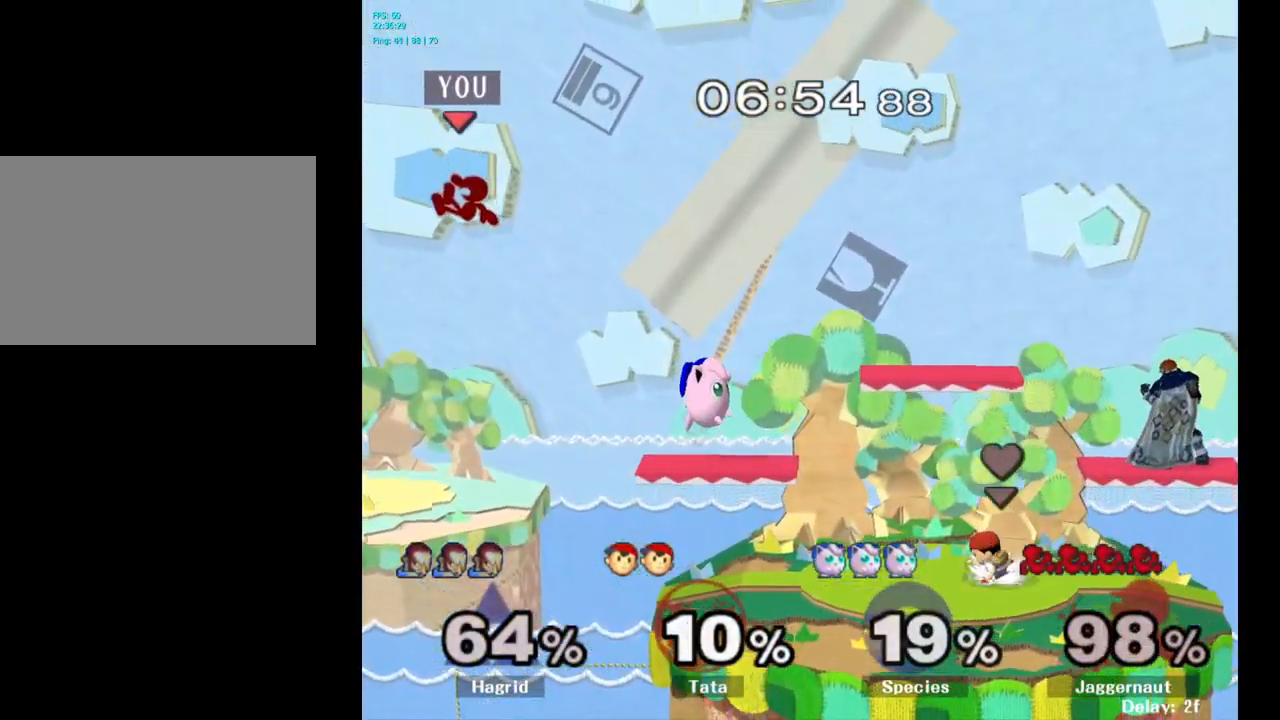
{"buttons": [], "left_stick": "right", "right_stick": "center", "events": [[34, "Y", "down"], [217, "Y", "up"], [300, "left_stick", "down-right"], [334, "B", "down"], [417, "left_stick", "right"], [467, "B", "up"]]}
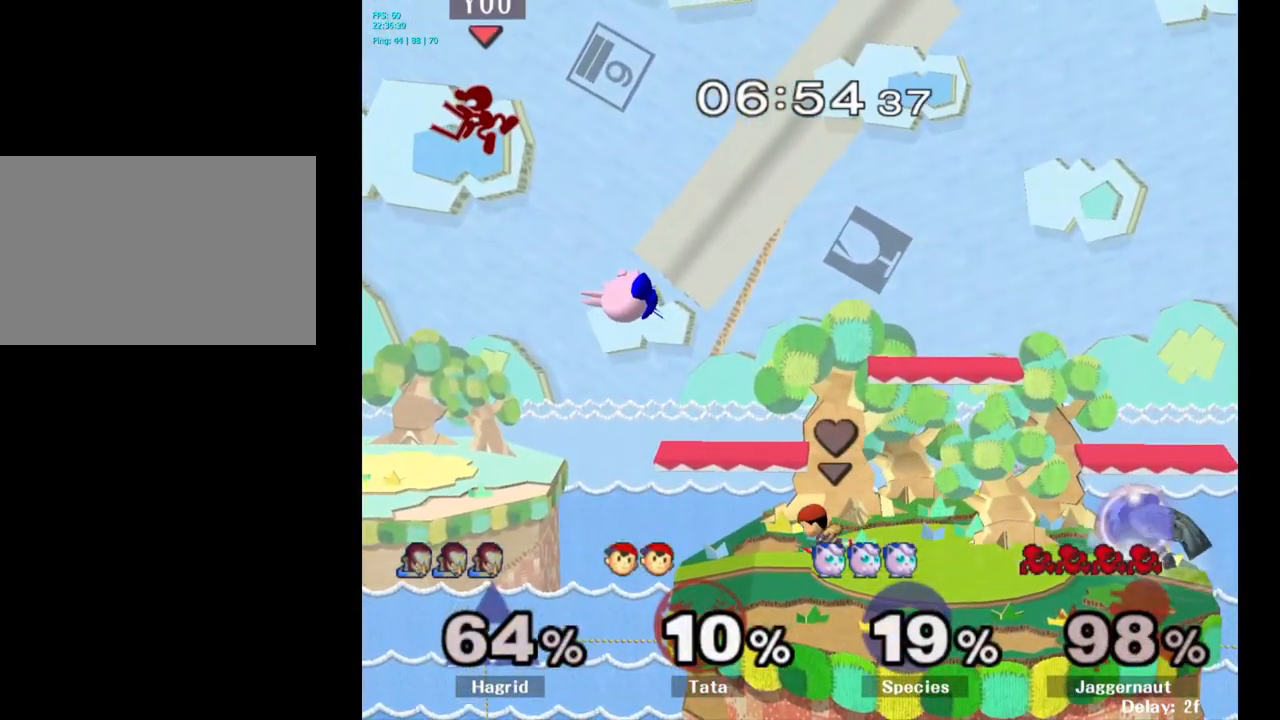
{"buttons": [], "left_stick": "right", "right_stick": "center", "events": []}
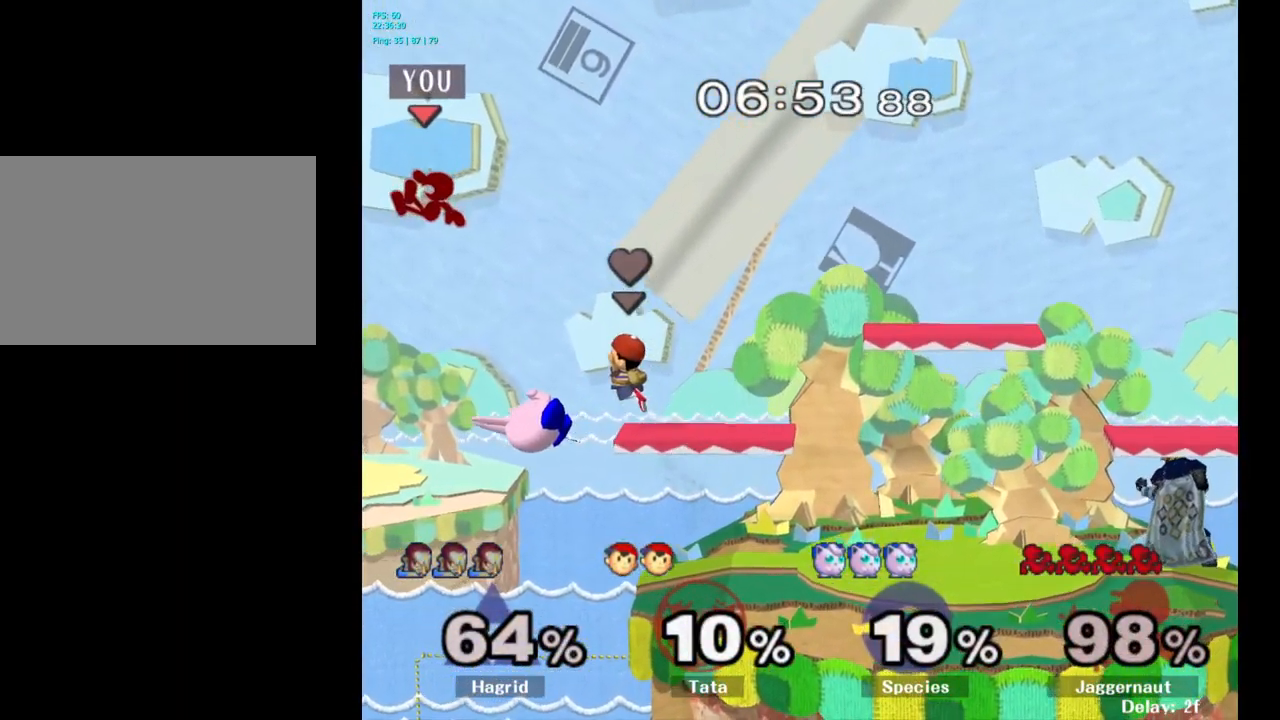
{"buttons": [], "left_stick": "right", "right_stick": "center", "events": [[151, "left_stick", "left"], [217, "left_stick", "center"], [451, "left_stick", "right"]]}
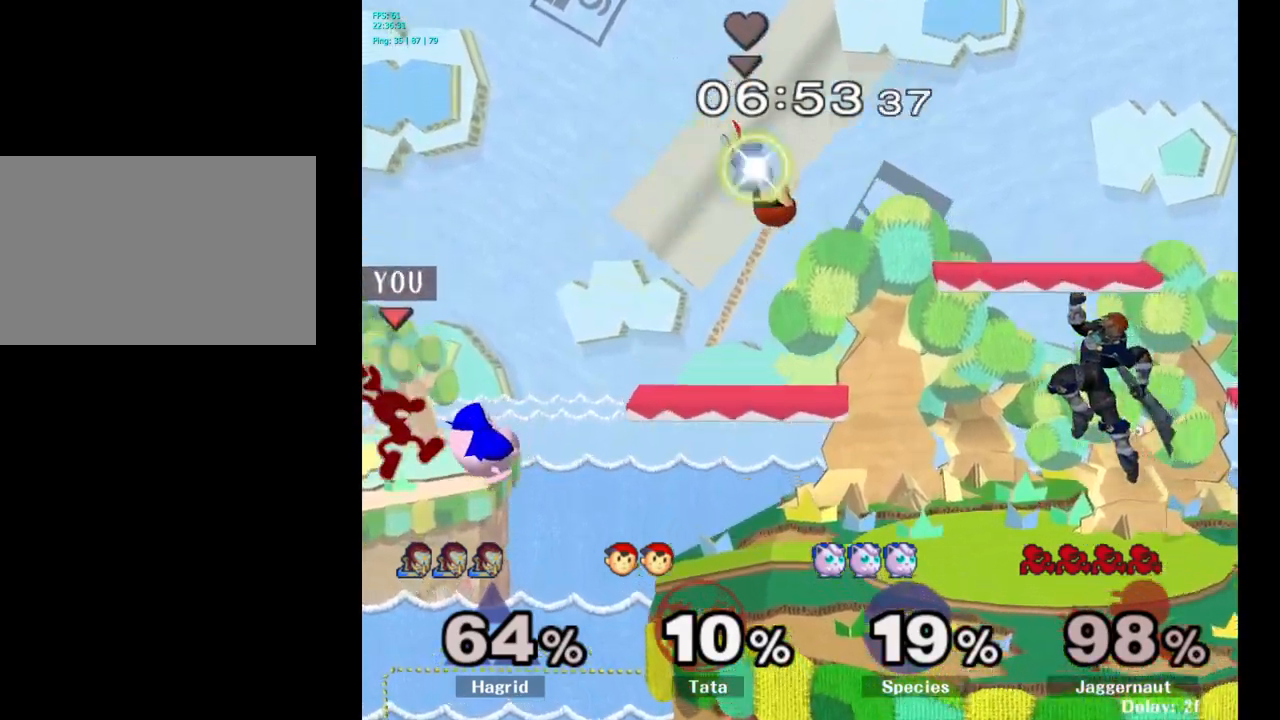
{"buttons": [], "left_stick": "right", "right_stick": "center", "events": []}
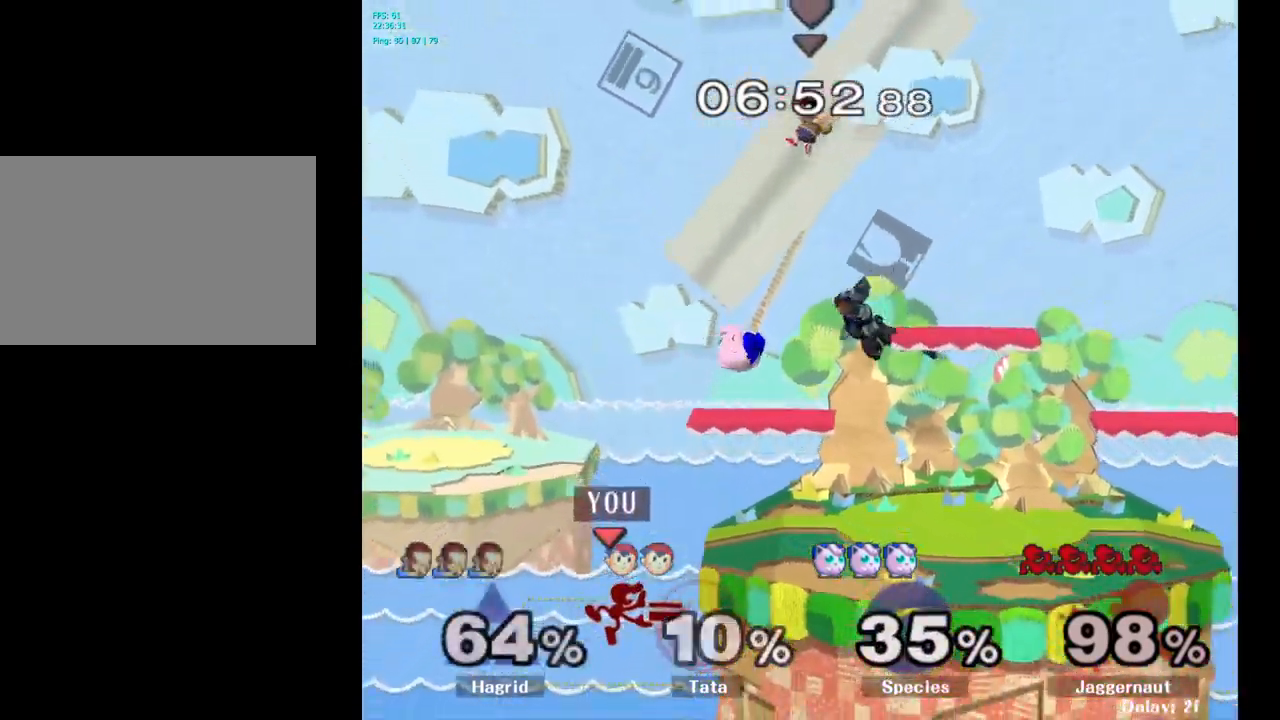
{"buttons": [], "left_stick": "up-right", "right_stick": "center", "events": [[100, "left_stick", "up-right"]]}
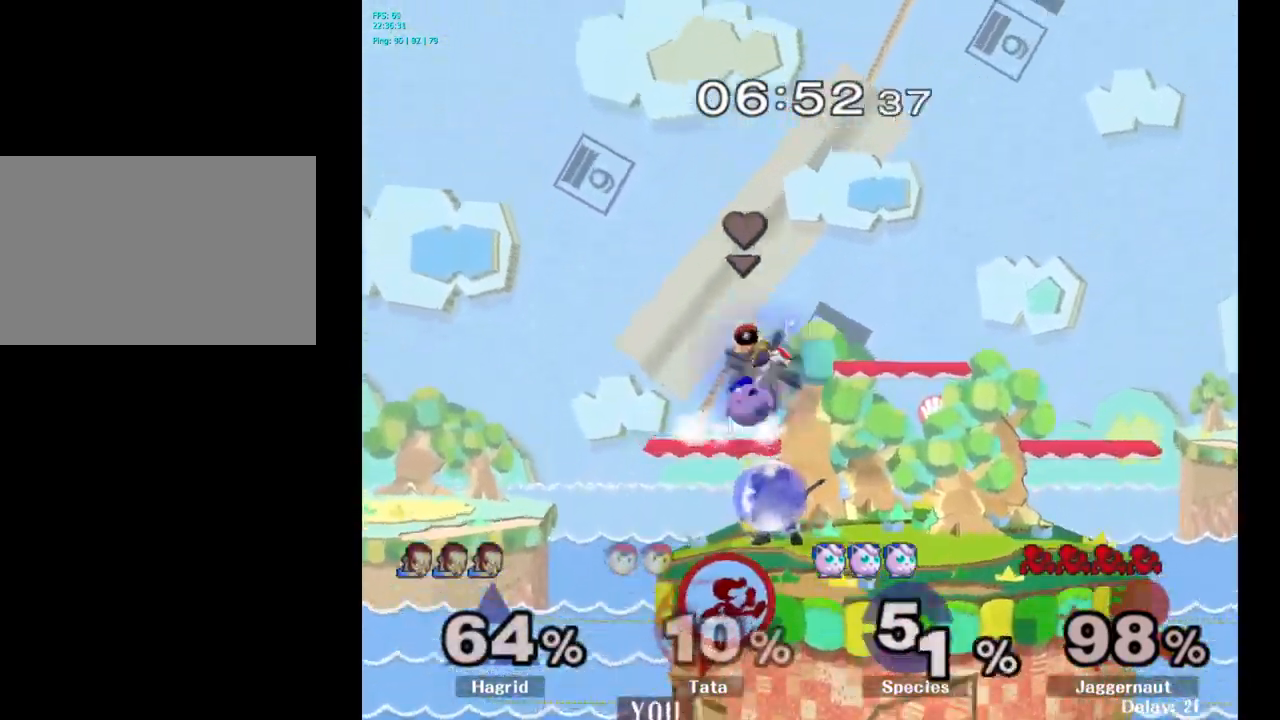
{"buttons": [], "left_stick": "center", "right_stick": "center", "events": [[33, "B", "down"], [100, "B", "up"], [383, "left_stick", "center"]]}
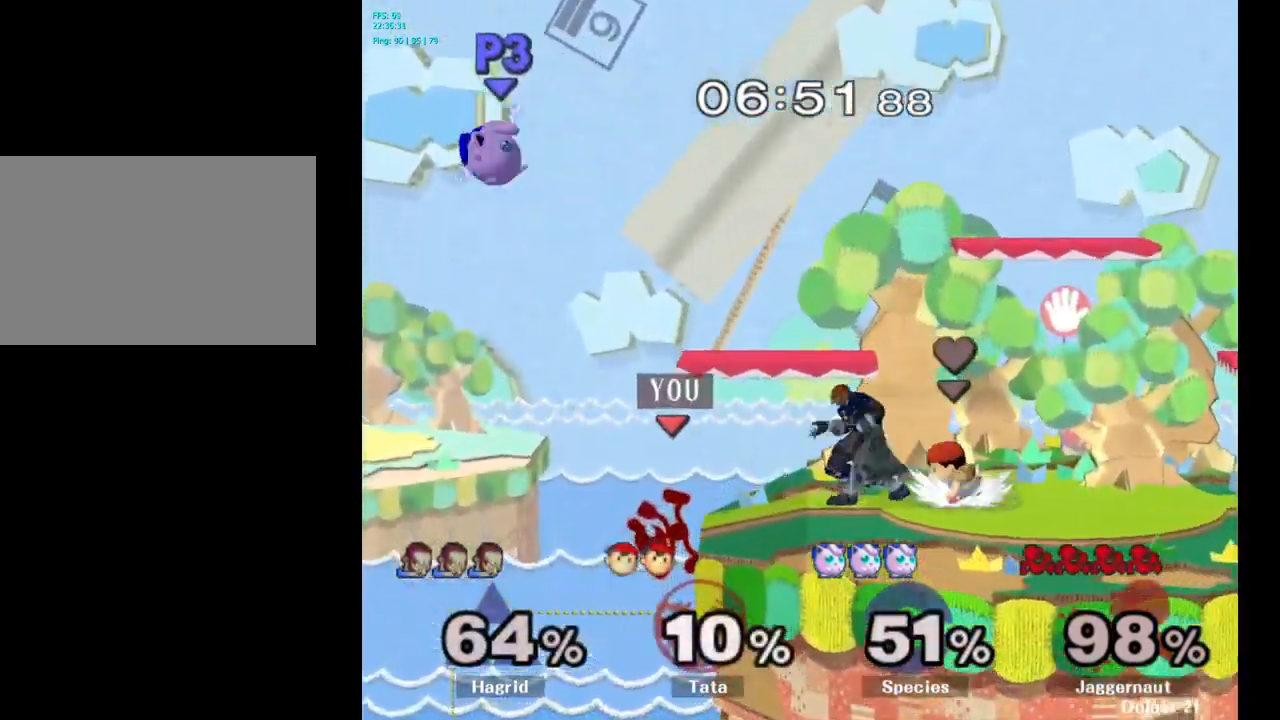
{"buttons": [], "left_stick": "center", "right_stick": "center", "events": [[400, "left_stick", "left"], [483, "left_stick", "center"]]}
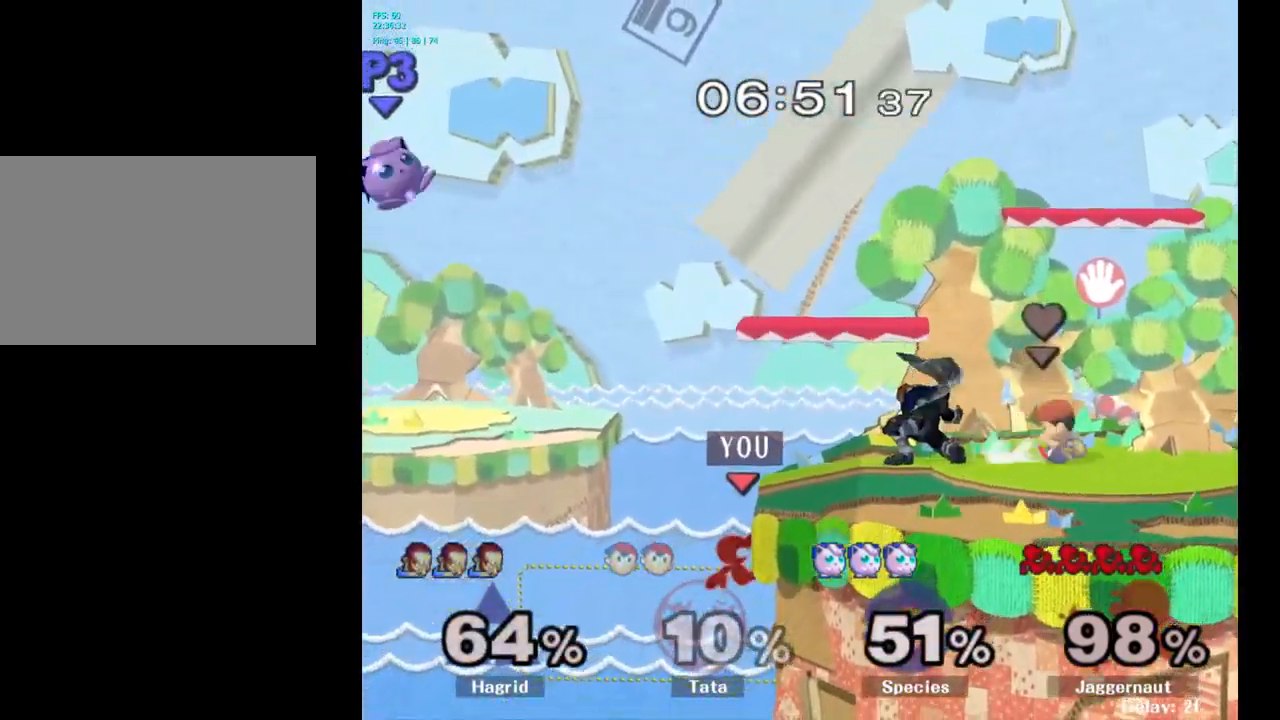
{"buttons": [], "left_stick": "center", "right_stick": "center", "events": [[116, "Y", "down"], [266, "Y", "up"]]}
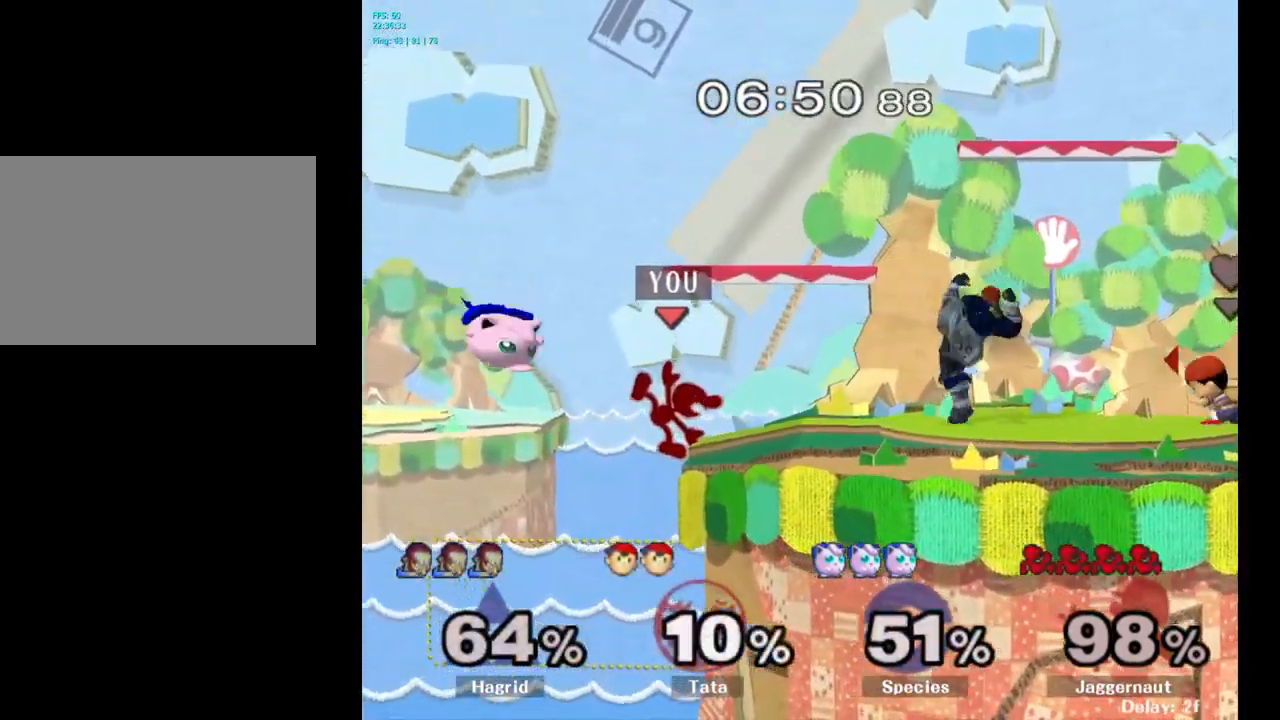
{"buttons": ["Y"], "left_stick": "center", "right_stick": "center", "events": [[433, "left_stick", "left"], [483, "left_stick", "center"], [500, "Y", "down"]]}
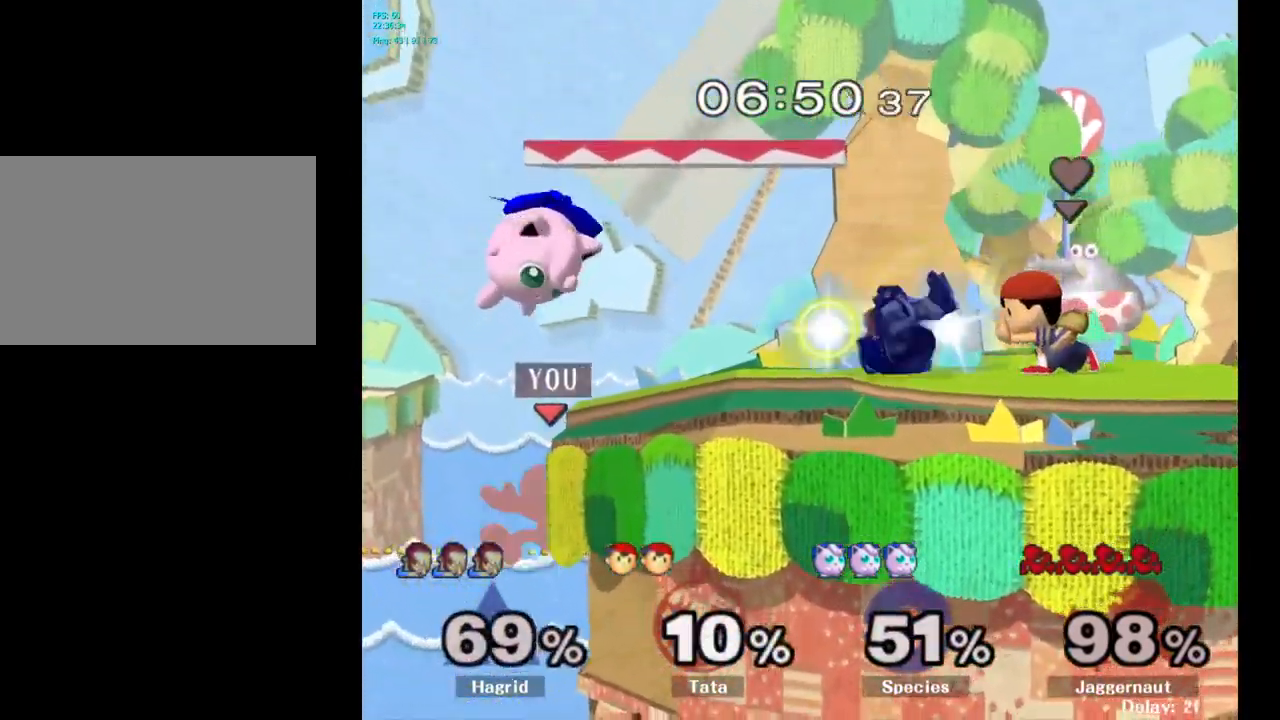
{"buttons": [], "left_stick": "right", "right_stick": "center", "events": [[66, "left_stick", "right"], [116, "A", "down"], [233, "Y", "up"], [283, "A", "up"]]}
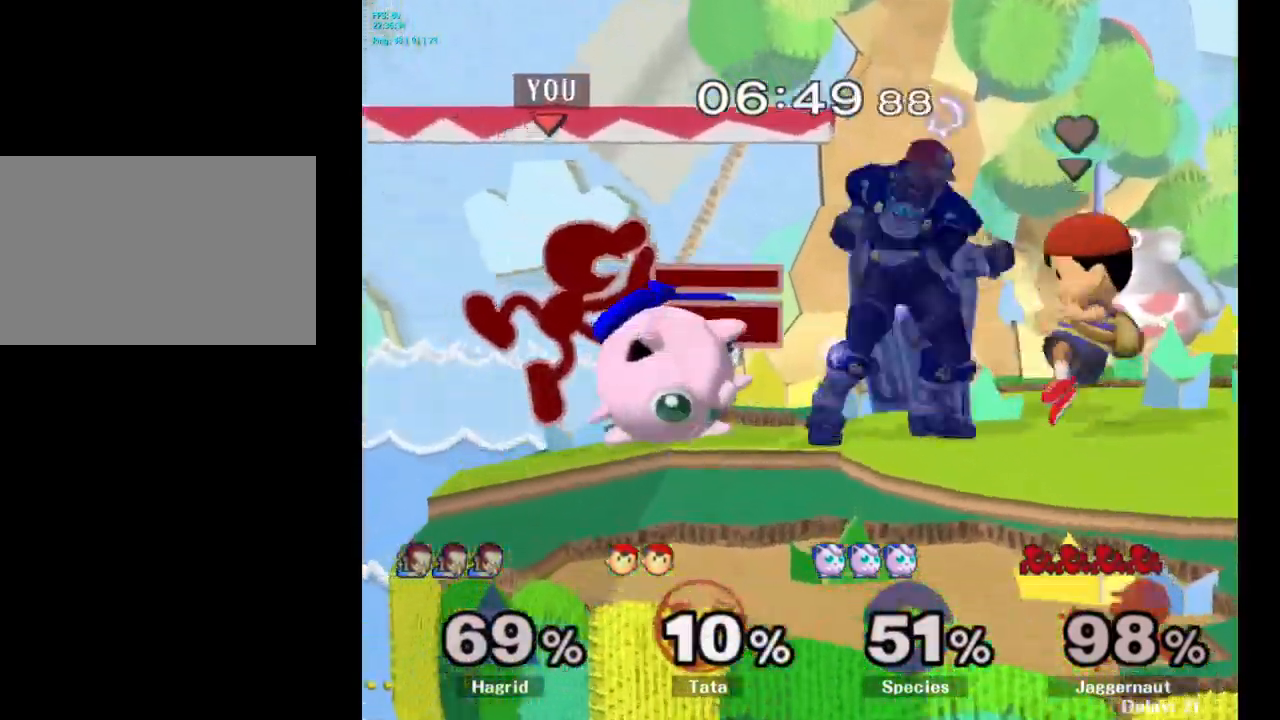
{"buttons": ["R1"], "left_stick": "center", "right_stick": "center", "events": [[116, "left_stick", "down"], [133, "R1", "down"], [350, "left_stick", "center"]]}
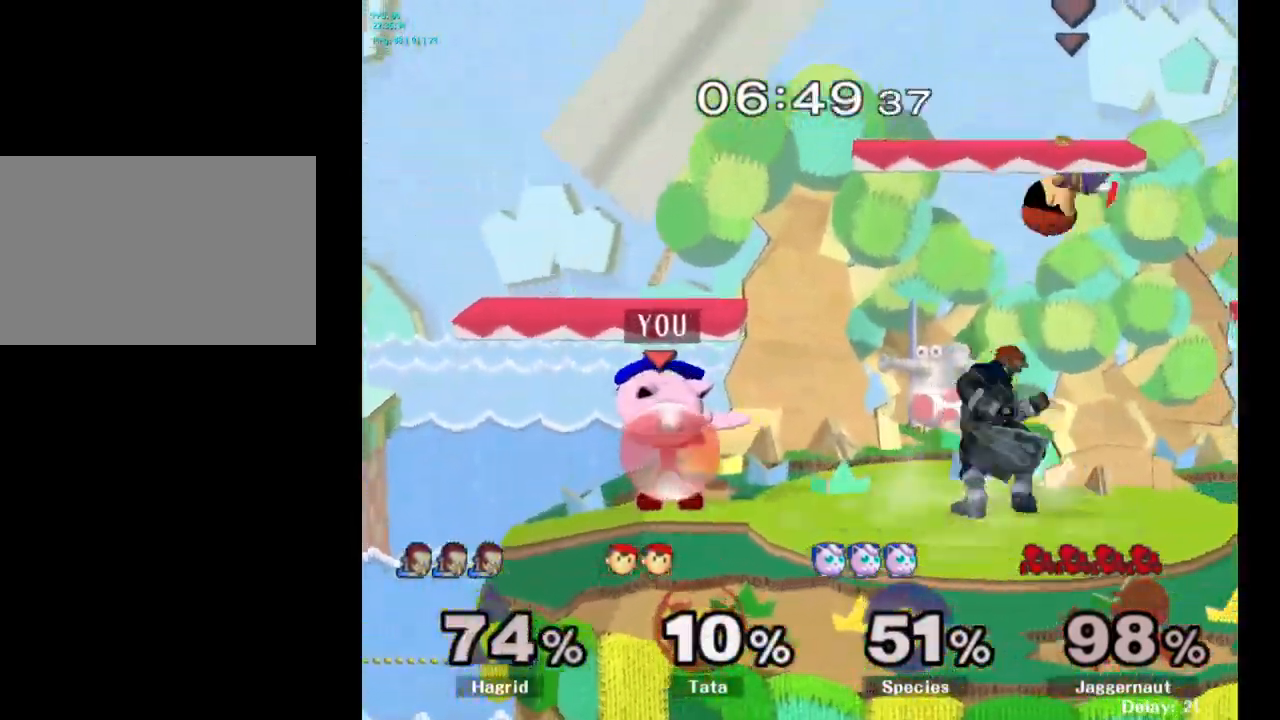
{"buttons": ["R1"], "left_stick": "right", "right_stick": "center", "events": [[450, "left_stick", "right"]]}